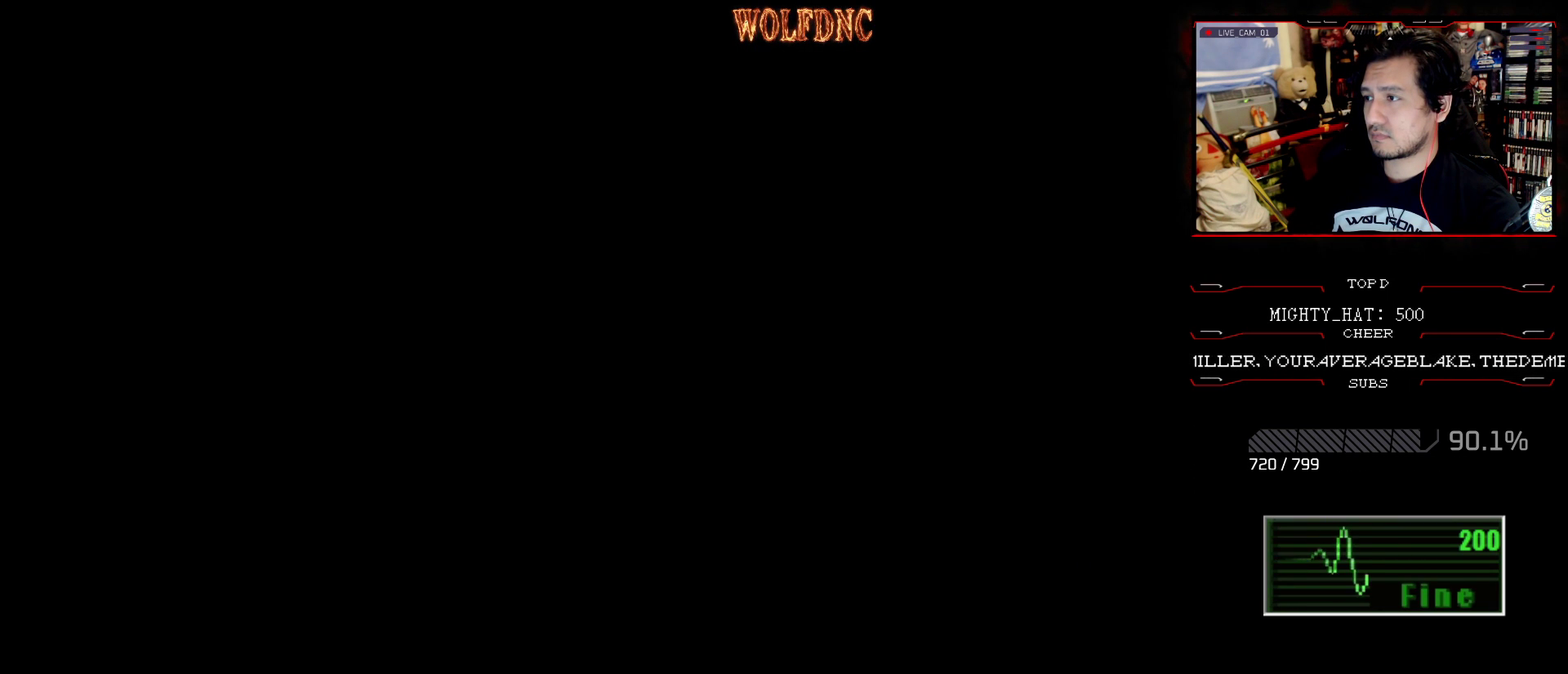
Gameplay with a controller (PlayStation layout); each line is a JSON object with the inputs held at the frame after it. "events" lists button and stick changes between this image and that frame as [ms after this image, input, new state], when the widget could be followed in between. Not read: L3 R3.
{"buttons": ["CROSS"], "events": [[434, "CROSS", "down"]]}
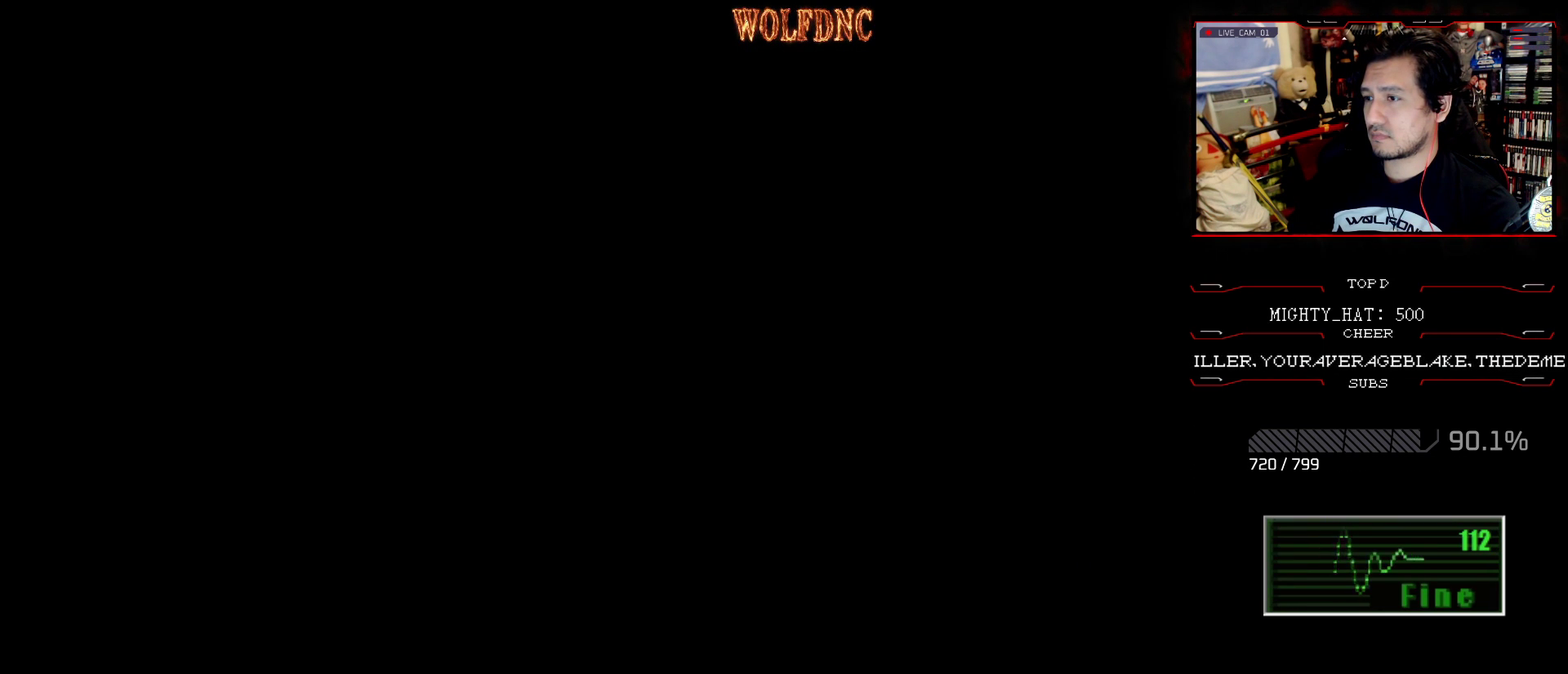
{"buttons": [], "events": [[66, "CROSS", "up"], [300, "CROSS", "down"], [450, "CROSS", "up"]]}
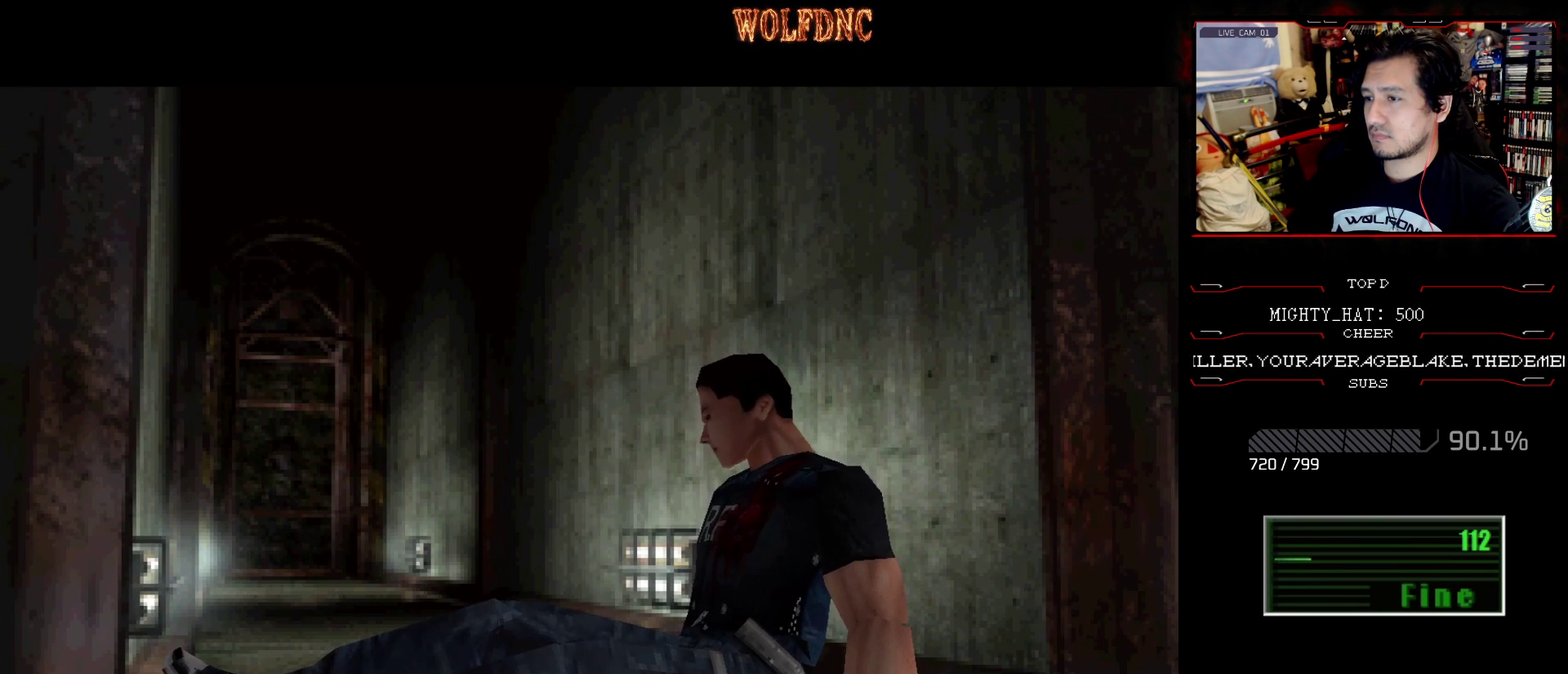
{"buttons": ["CROSS"], "events": [[217, "CROSS", "down"]]}
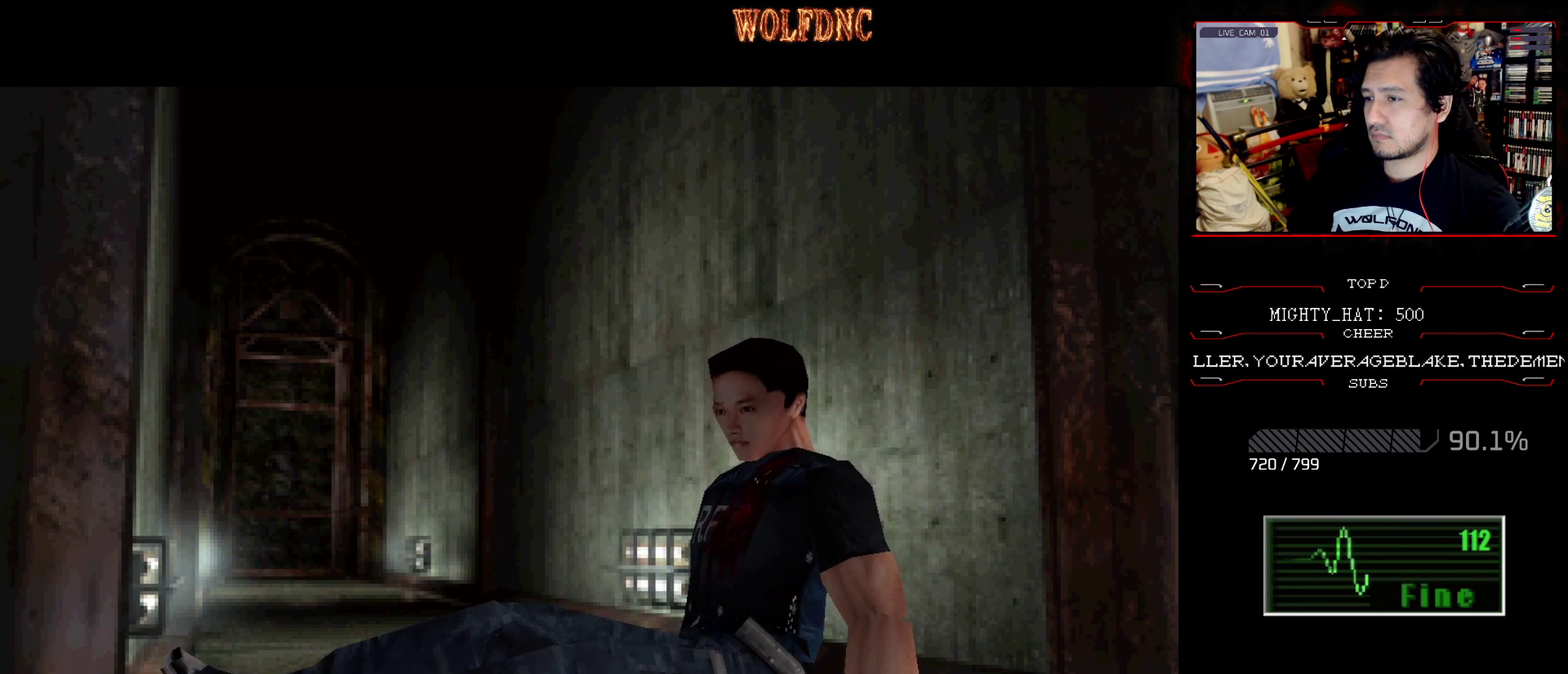
{"buttons": [], "events": [[100, "CROSS", "up"]]}